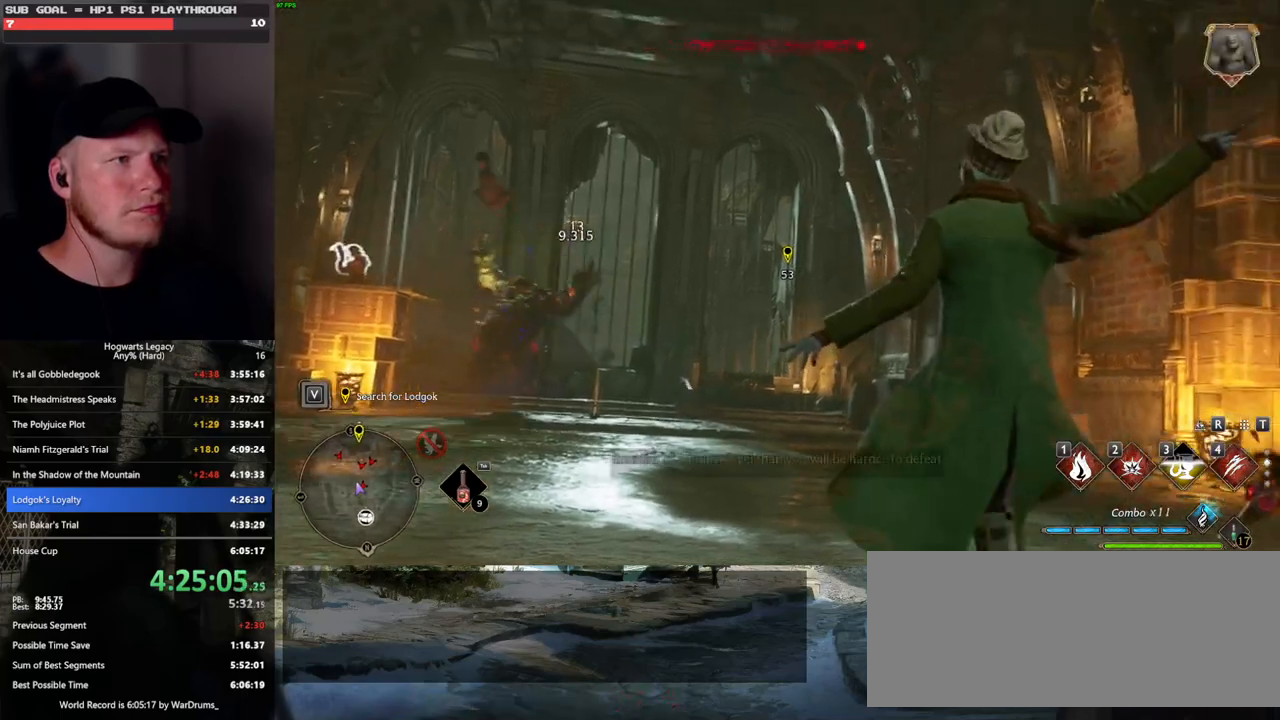
Gameplay with keyboard and mouse; each line is a JSON object with the keys and mouse buttons held at the frame after it. "events" lists presses ("down") and releases ("up") of ".", "/", "0", "1", "2", "3", "4", "5", "6", "7", "8", "9", "a", "alt_l", "alt_r", "b", "backslash", "backspace", "c", "caps_lock", "comma", "ctrl_l", "ctrl_r", "d", "e", "equals", "escape", "f", "f1", "f10", "f11", "f12", "f2", "f3", "f4", "f5", "f6", "f7", "f8", "f9", "g", "h", "i", "j", "k", "l", "lbracket", "m", "minus", "n", "o", "p", "q", "quote", "r", "rbracket", "return", "s", "semicolon", "shift_l", "shift_r", "space", "super_l", "super_r", "t", "tab", "tilde", "u", "v", "w", "x", "y", "z", "mouse_left", "mouse_wheel", "mouse_right", "mouse_mb4" and "mouse_mb5" between this image and that frame as [ms after this image, input, new state], when the widget could be followed in between. "mouse_left", "mouse_wheel", "mouse_right", "mouse_mb4", "mouse_mb5" = the "left", "wheel", "right", "mb4", "mb5" buttons of the "mouse" list. No other keys are recorded. "wheel" means that the mouse wheel is clicked or scrolled. Mouse movement is not recorded.
{"keys": [], "mouse": [], "events": []}
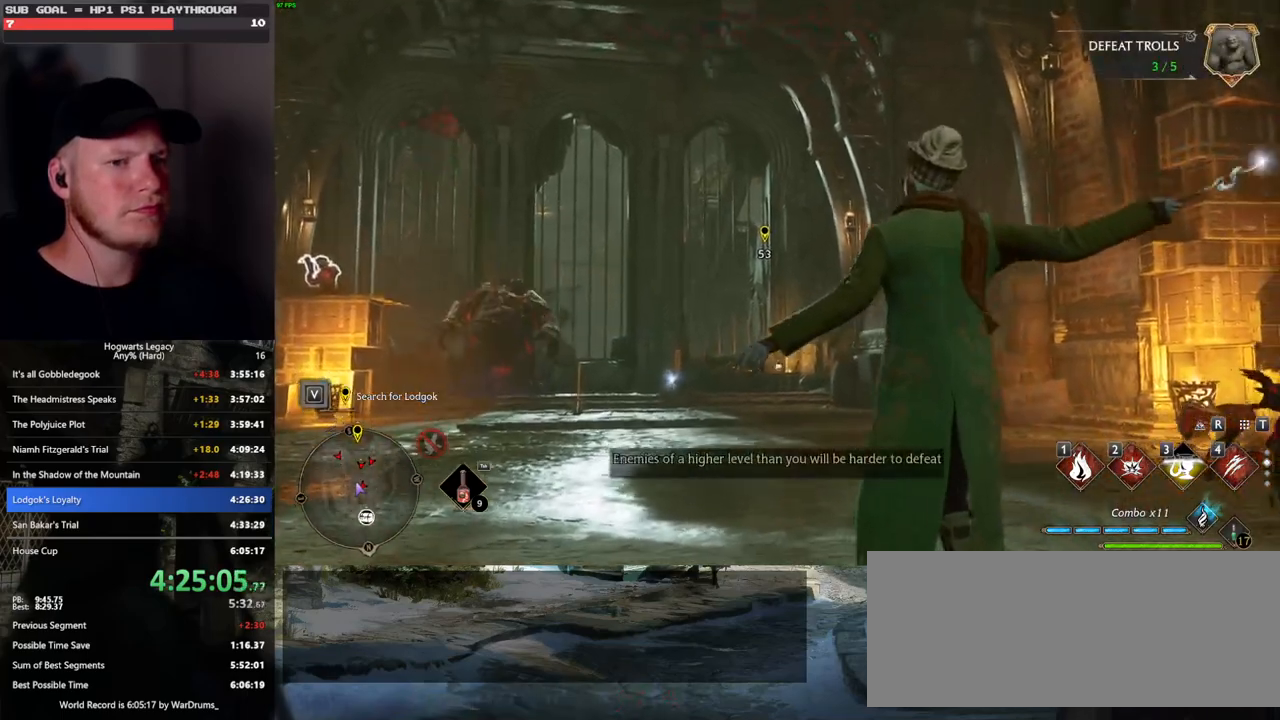
{"keys": [], "mouse": [], "events": []}
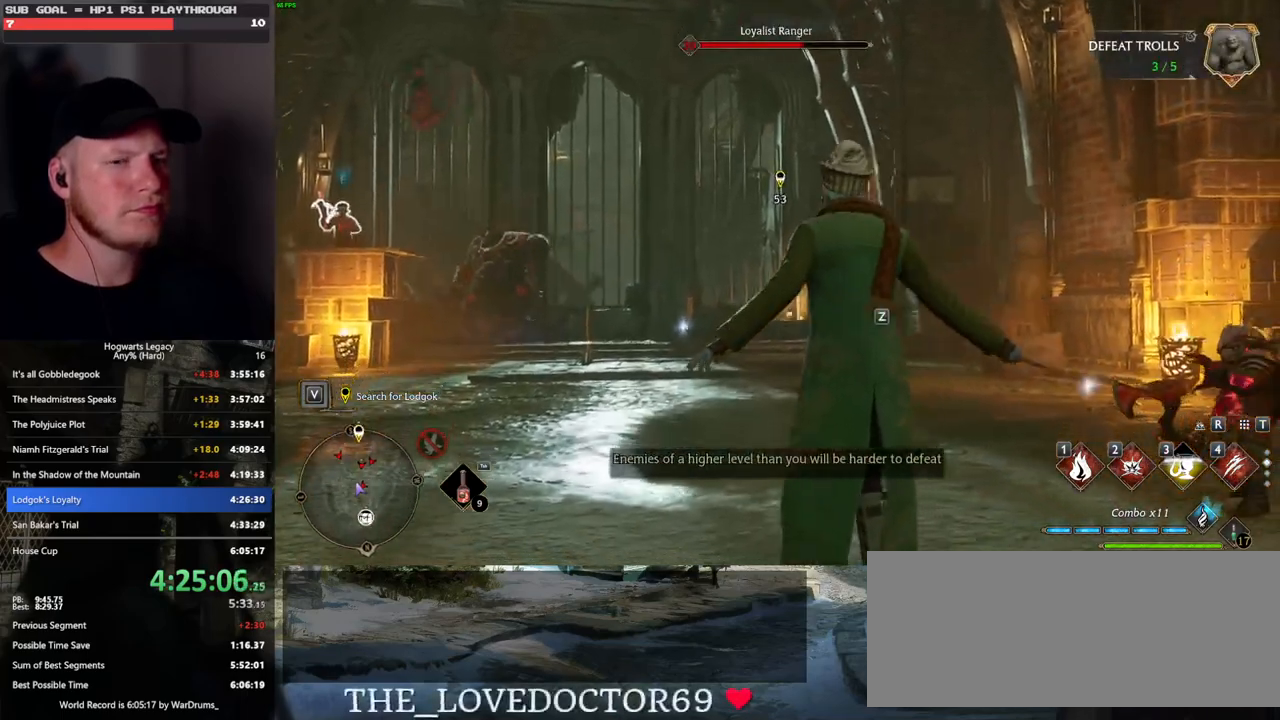
{"keys": [], "mouse": [], "events": [[133, "w", "down"], [317, "w", "up"]]}
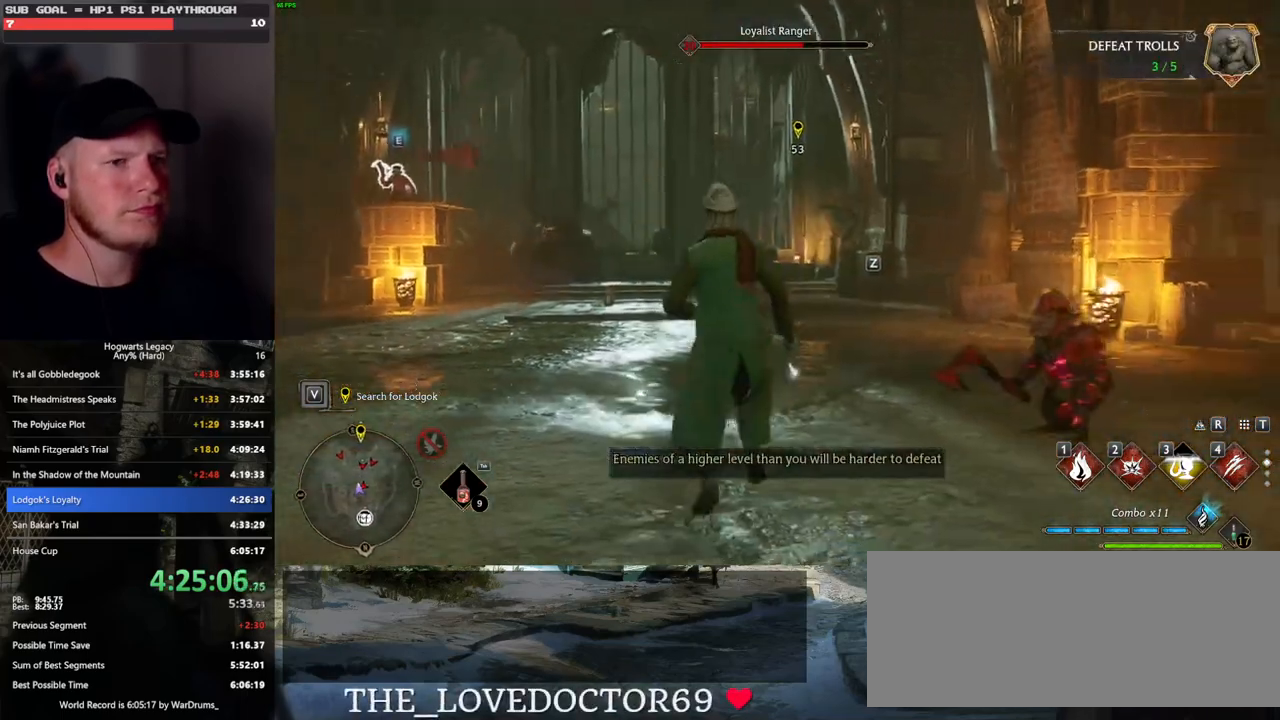
{"keys": [], "mouse": [], "events": [[83, "4", "down"], [200, "4", "up"]]}
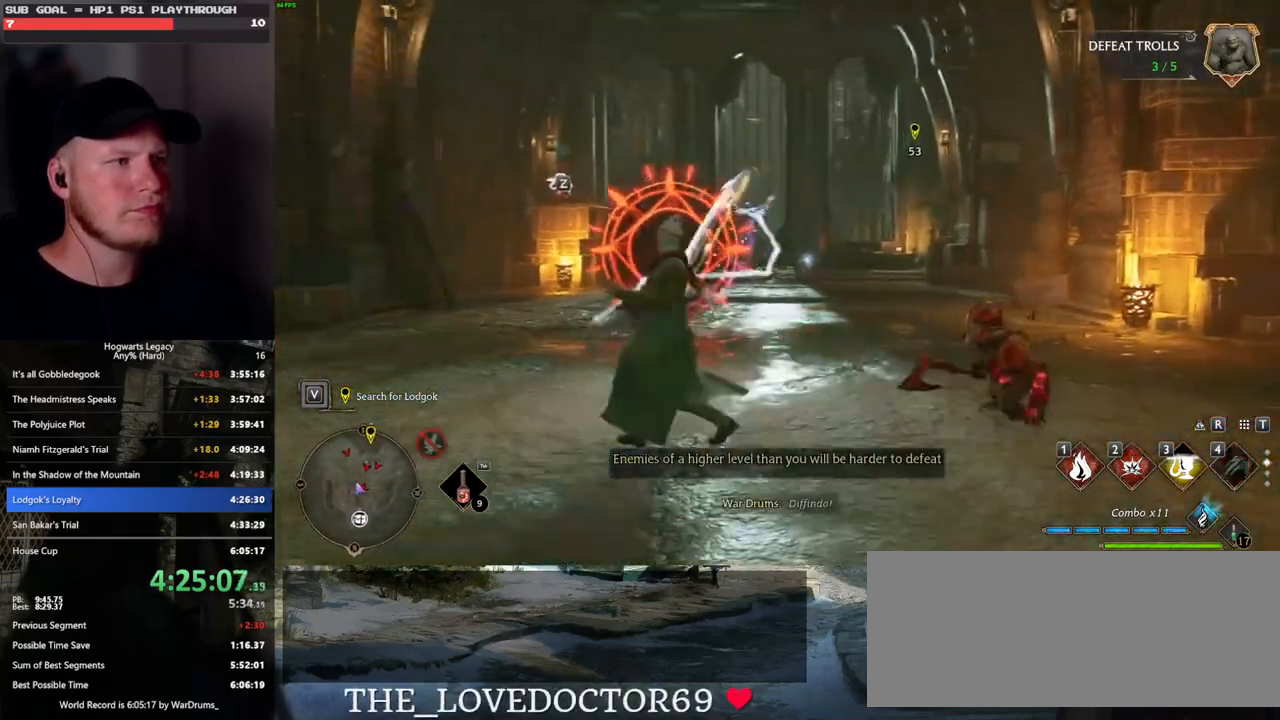
{"keys": ["w", "z"], "mouse": [], "events": [[50, "w", "down"], [267, "z", "down"], [400, "z", "up"], [467, "z", "down"]]}
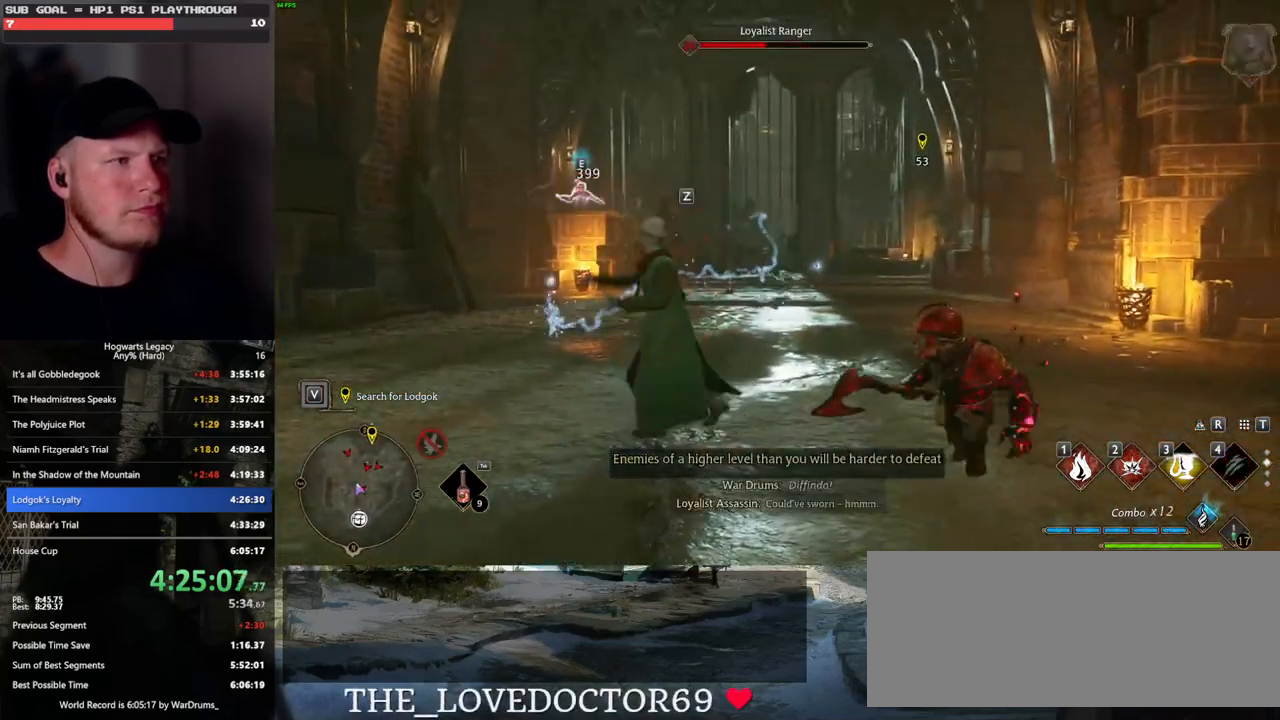
{"keys": ["w"], "mouse": [], "events": [[67, "z", "up"], [150, "z", "down"], [233, "z", "up"]]}
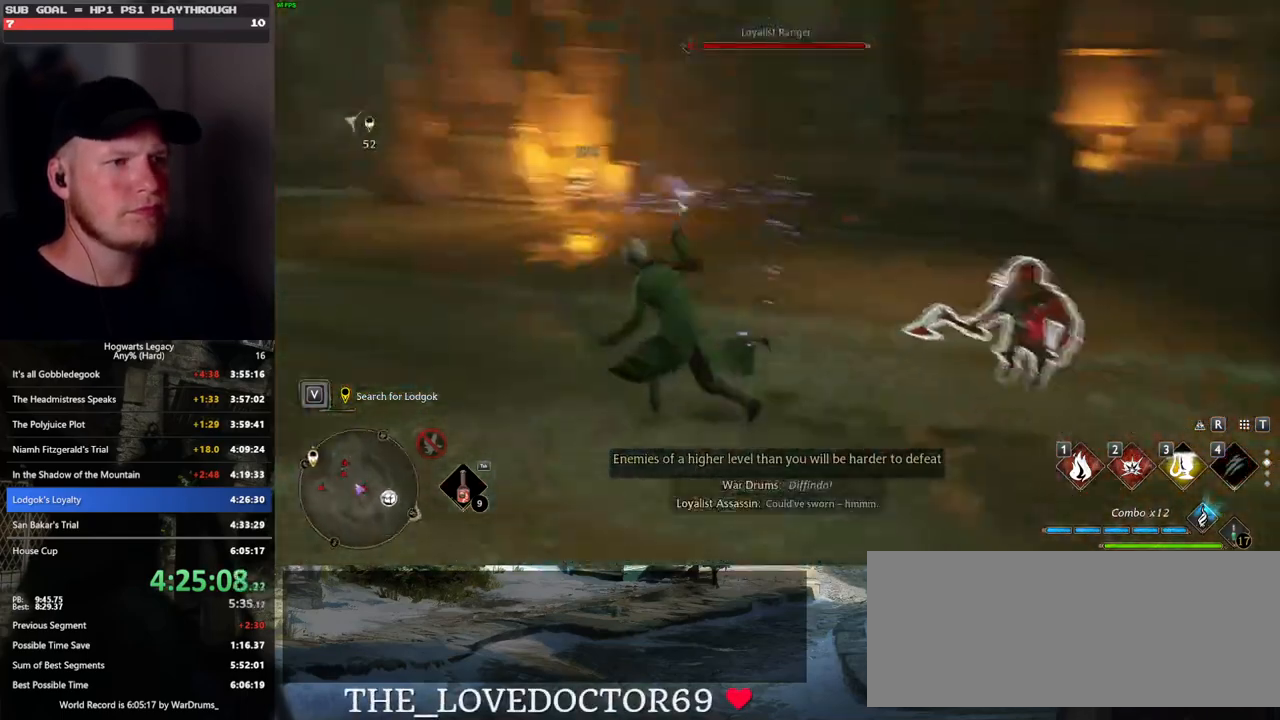
{"keys": ["w"], "mouse": [], "events": []}
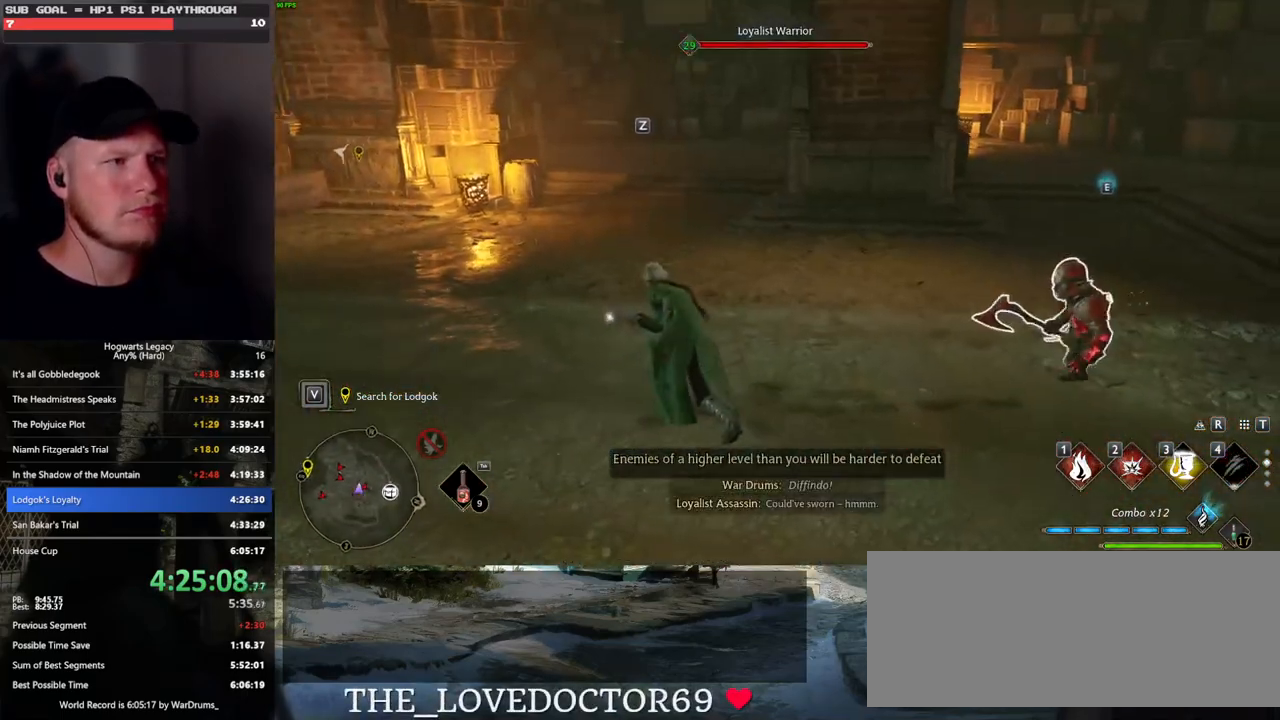
{"keys": ["w"], "mouse": [], "events": [[183, "z", "down"], [300, "z", "up"]]}
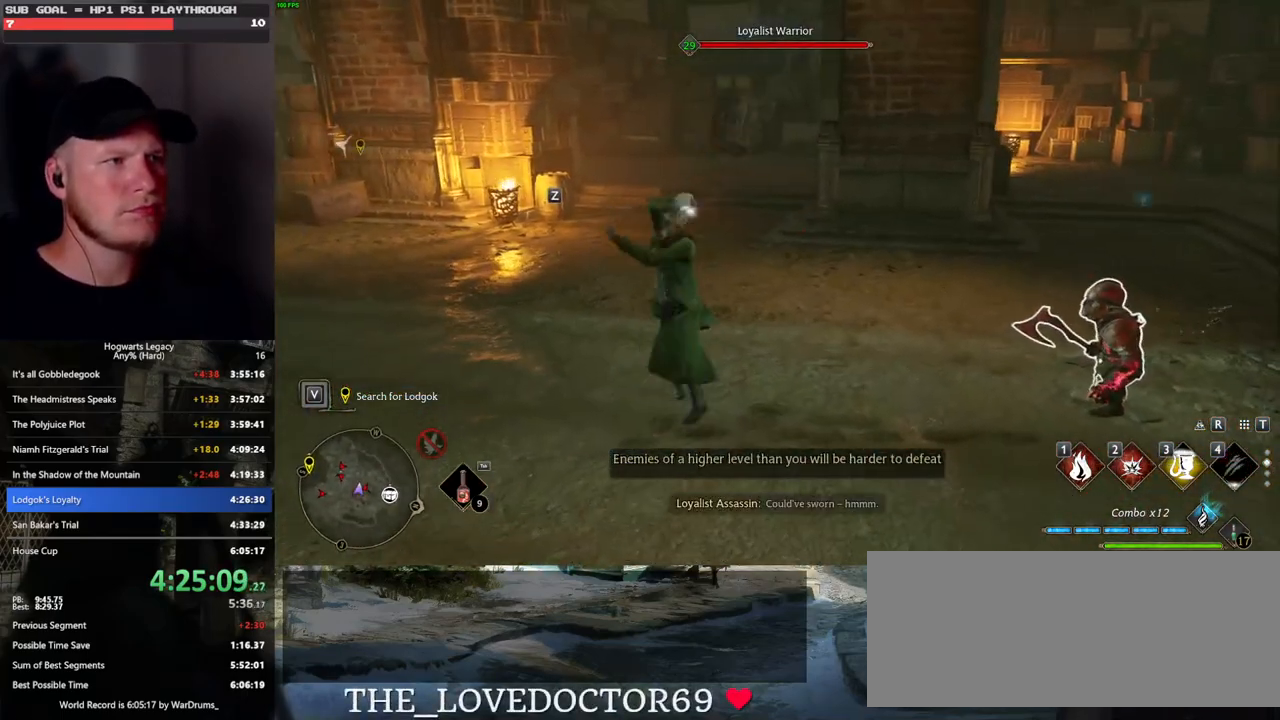
{"keys": ["w"], "mouse": [], "events": []}
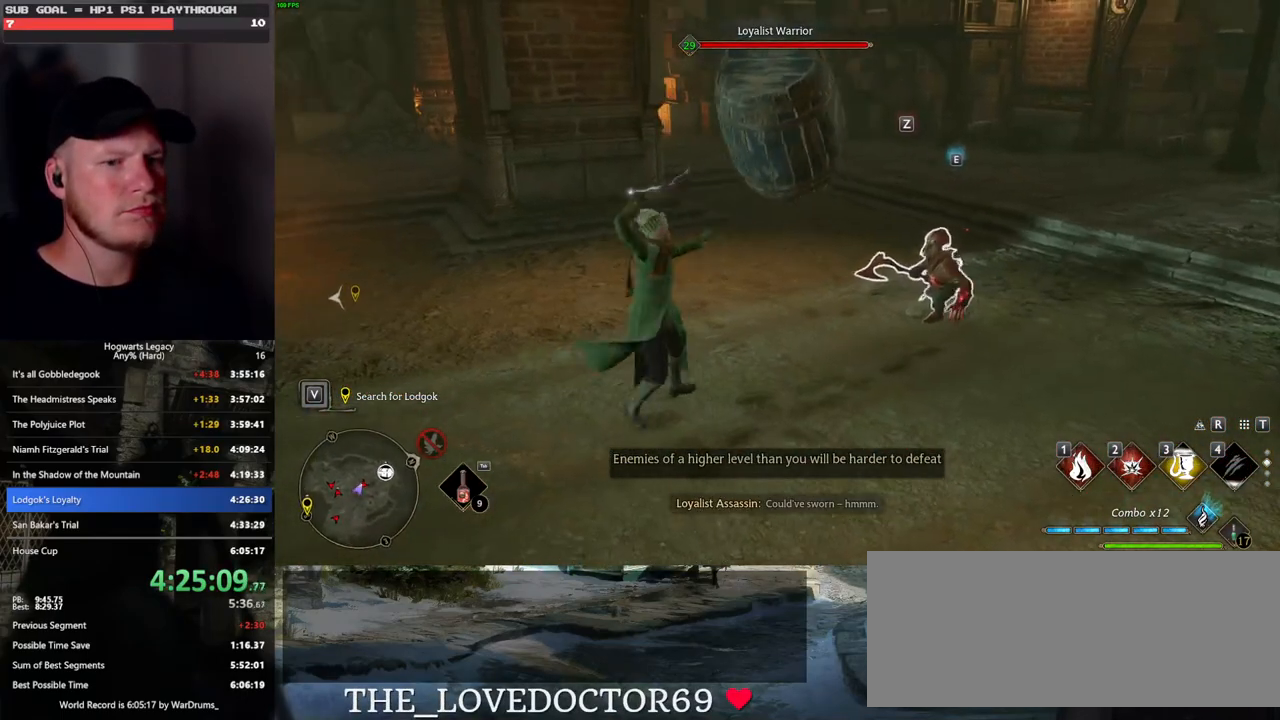
{"keys": ["w"], "mouse": [], "events": []}
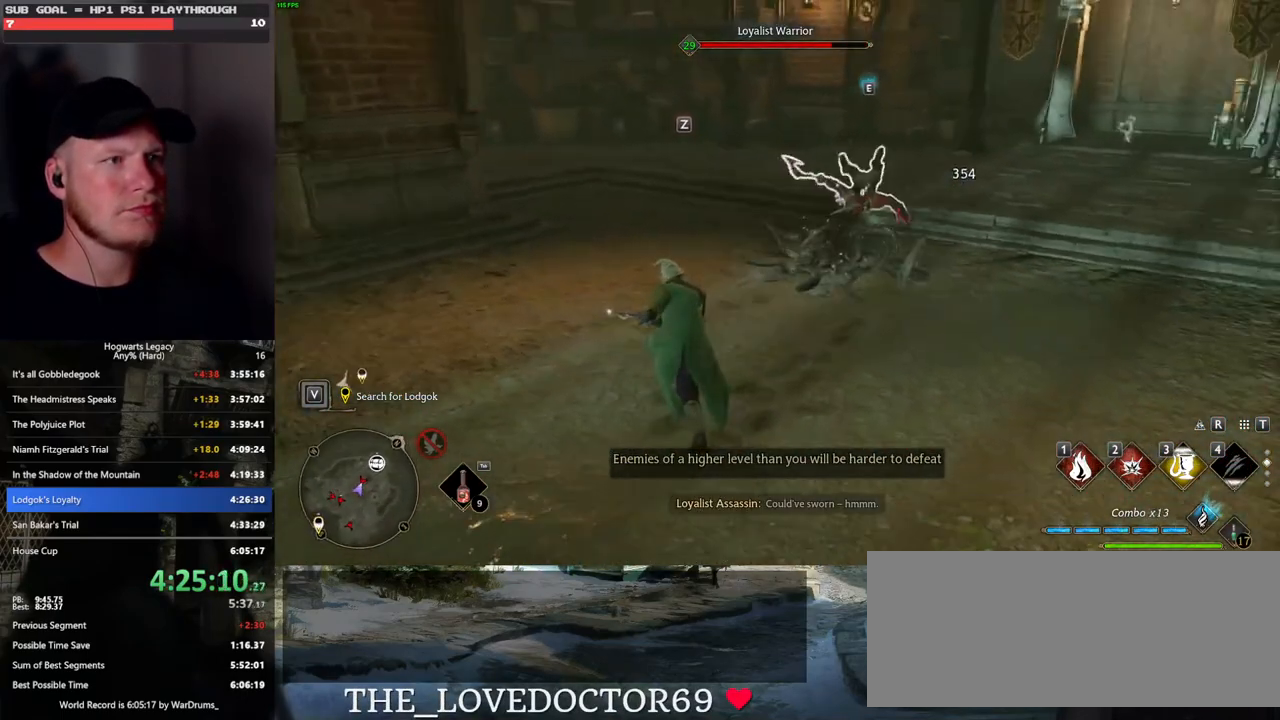
{"keys": ["w"], "mouse": [], "events": [[17, "1", "down"], [67, "1", "up"]]}
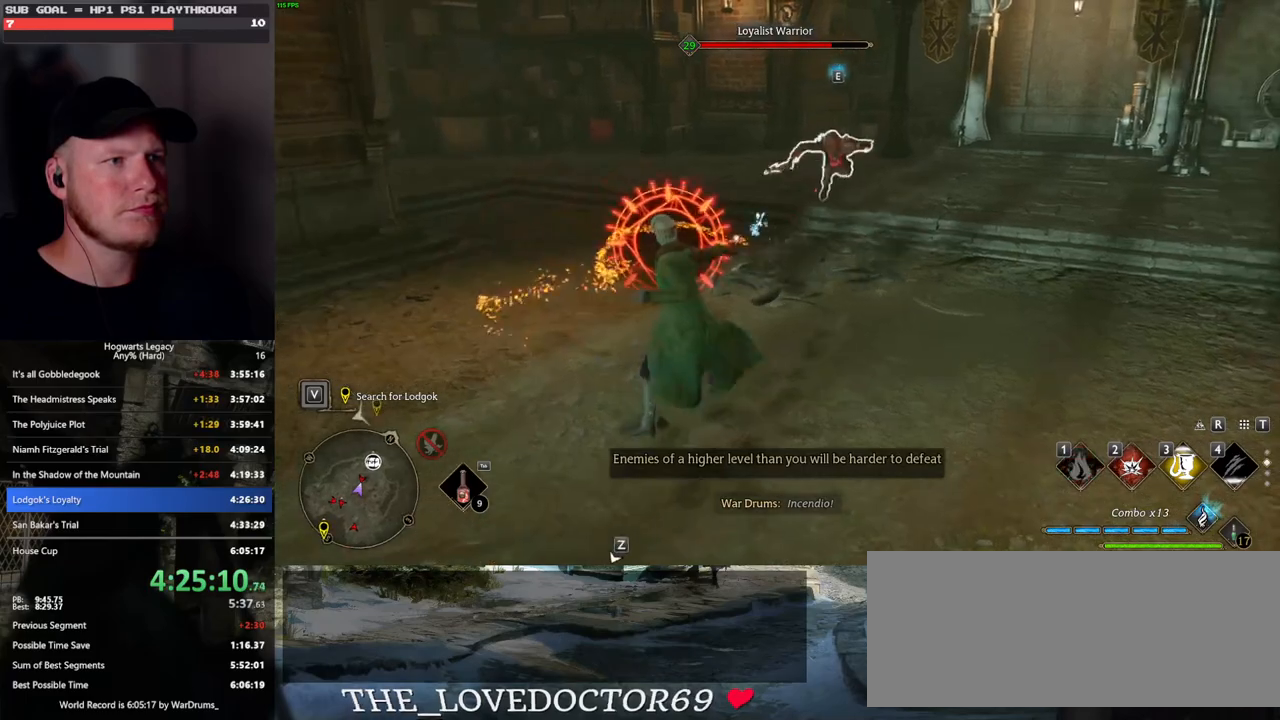
{"keys": ["w"], "mouse": [], "events": [[17, "space", "down"], [33, "shift_l", "down"], [200, "shift_l", "up"], [267, "space", "up"]]}
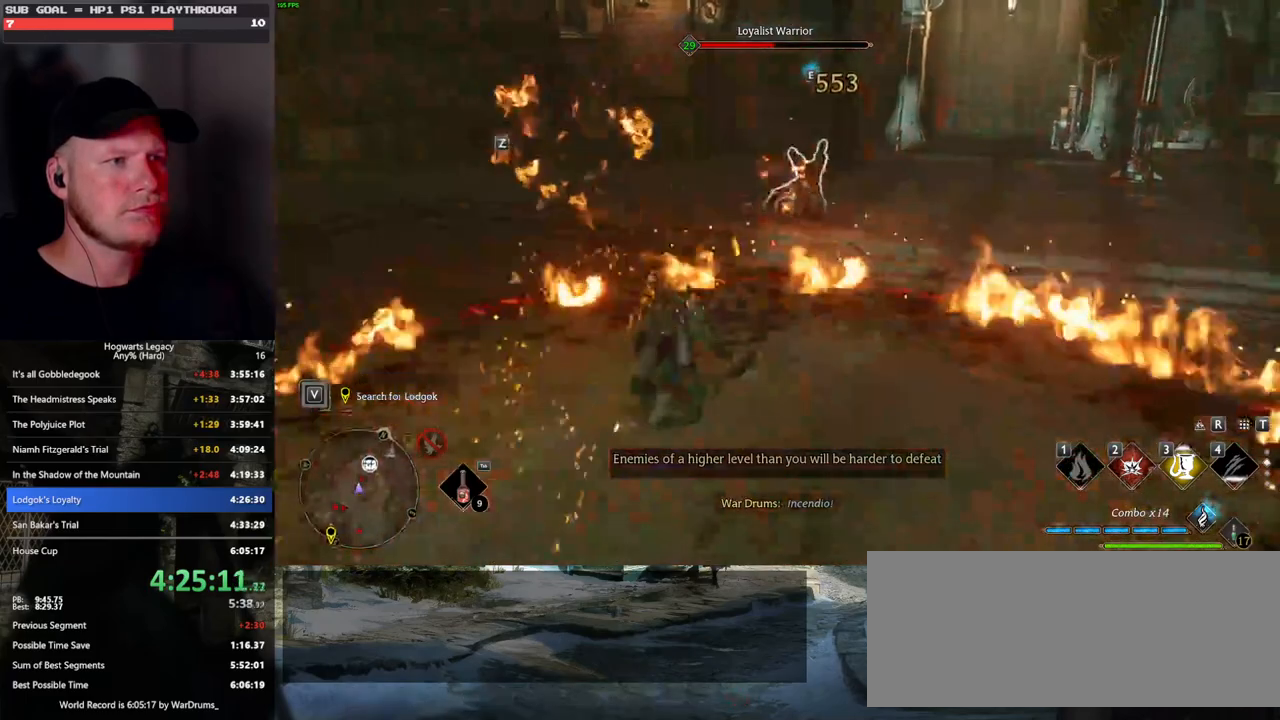
{"keys": ["w"], "mouse": [], "events": [[167, "2", "down"], [233, "2", "up"], [367, "2", "down"], [417, "2", "up"]]}
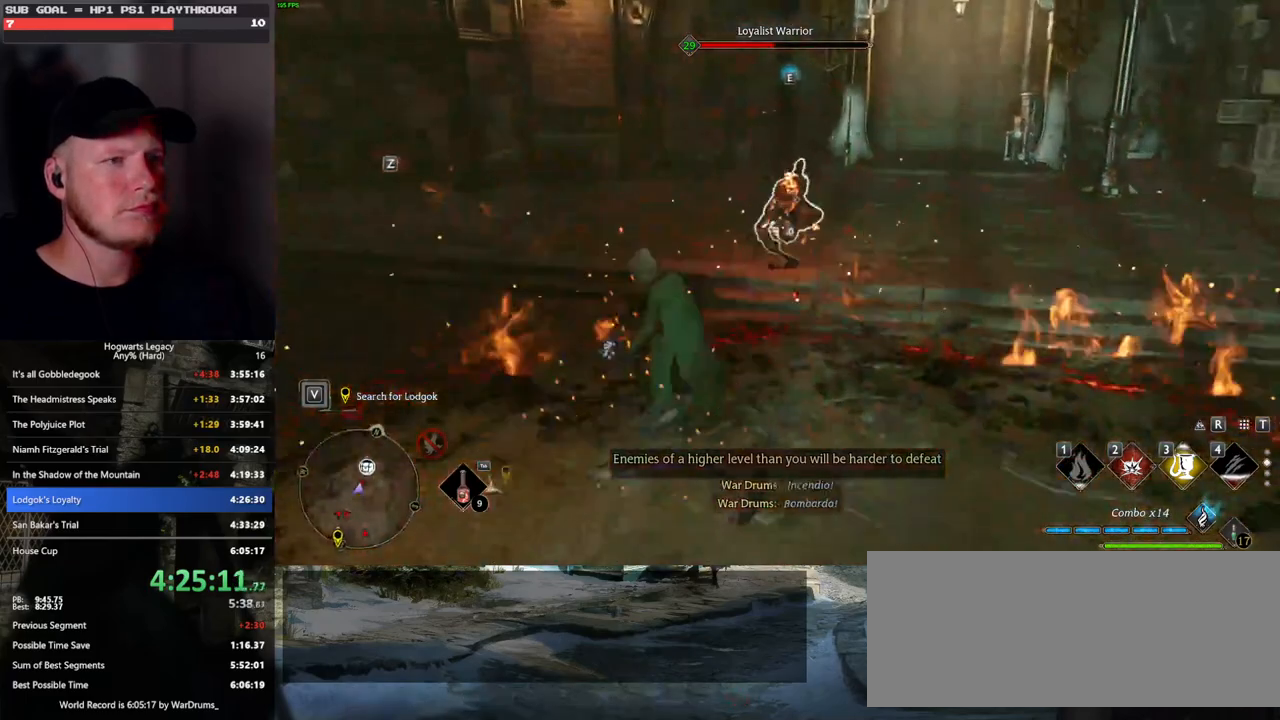
{"keys": ["w"], "mouse": [], "events": [[350, "mouse_left", "down"], [483, "mouse_left", "up"]]}
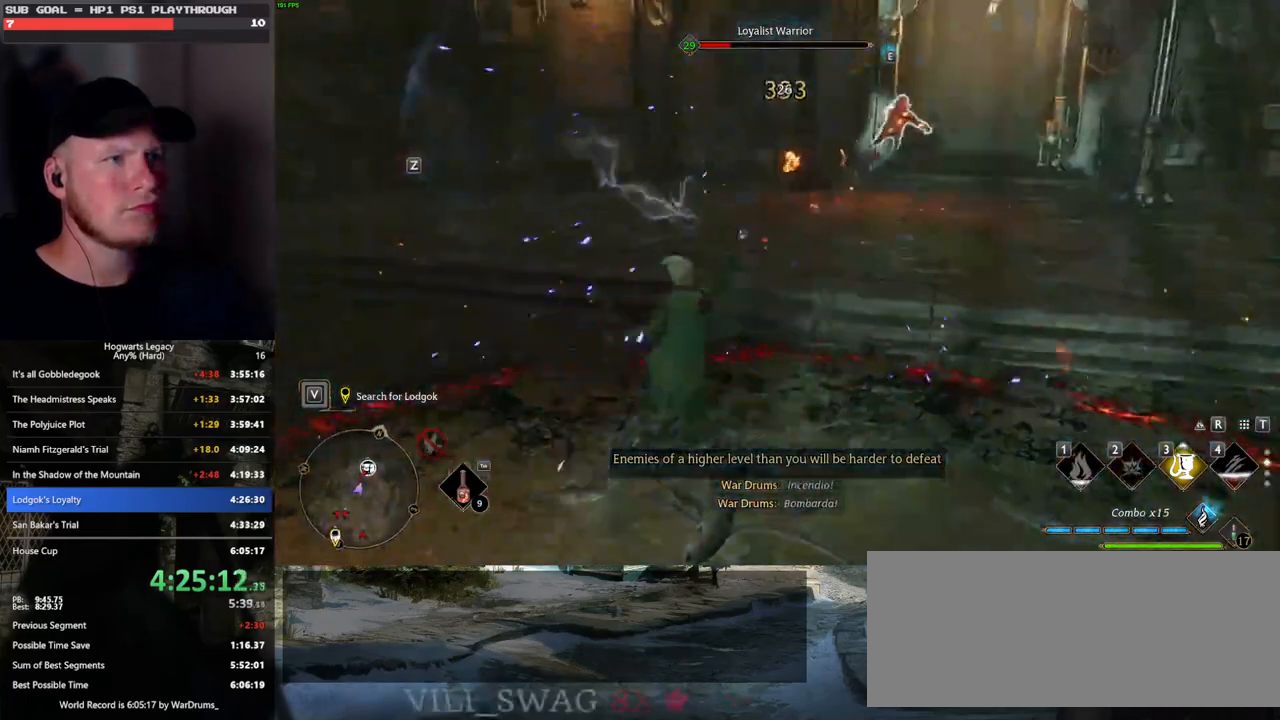
{"keys": ["w"], "mouse": ["left"], "events": [[67, "mouse_left", "down"], [150, "mouse_left", "up"], [250, "mouse_left", "down"], [350, "mouse_left", "up"], [417, "mouse_left", "down"]]}
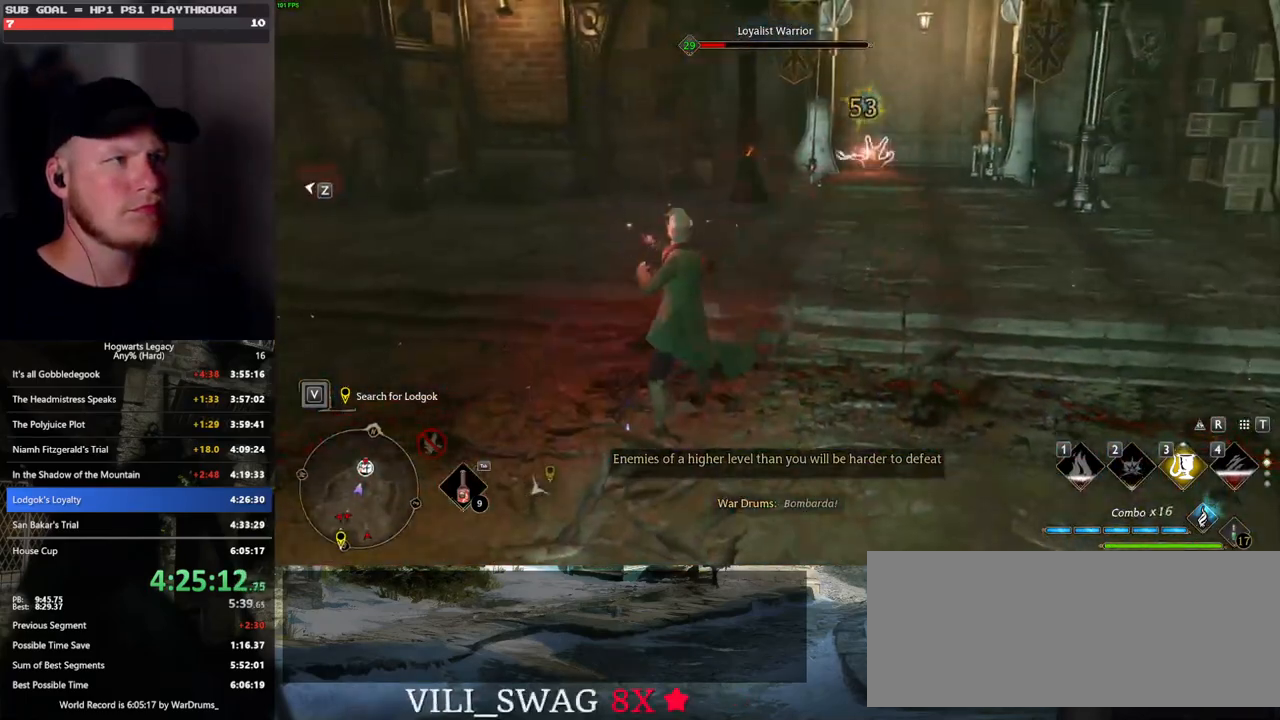
{"keys": ["w"], "mouse": ["left"], "events": [[17, "mouse_left", "up"], [83, "mouse_left", "down"], [183, "mouse_left", "up"], [250, "mouse_left", "down"], [350, "mouse_left", "up"], [417, "mouse_left", "down"]]}
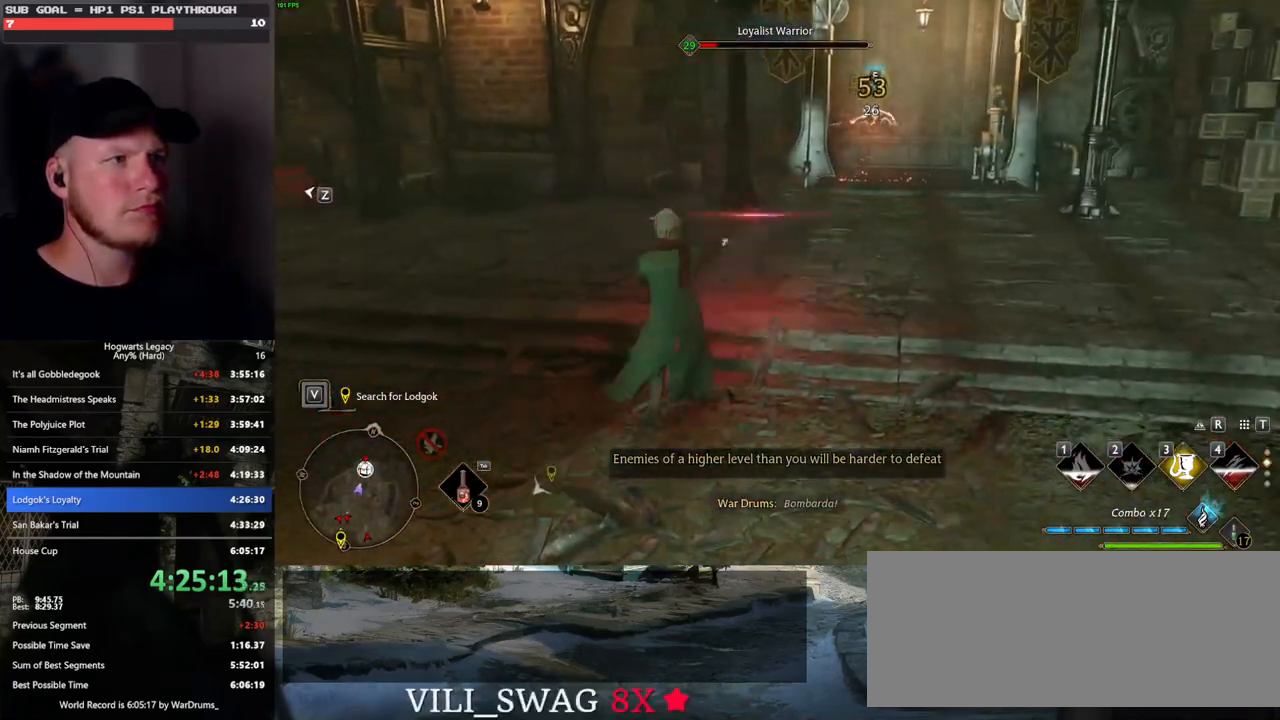
{"keys": ["w"], "mouse": [], "events": [[17, "mouse_left", "up"], [83, "mouse_left", "down"], [183, "mouse_left", "up"], [250, "mouse_left", "down"], [367, "mouse_left", "up"]]}